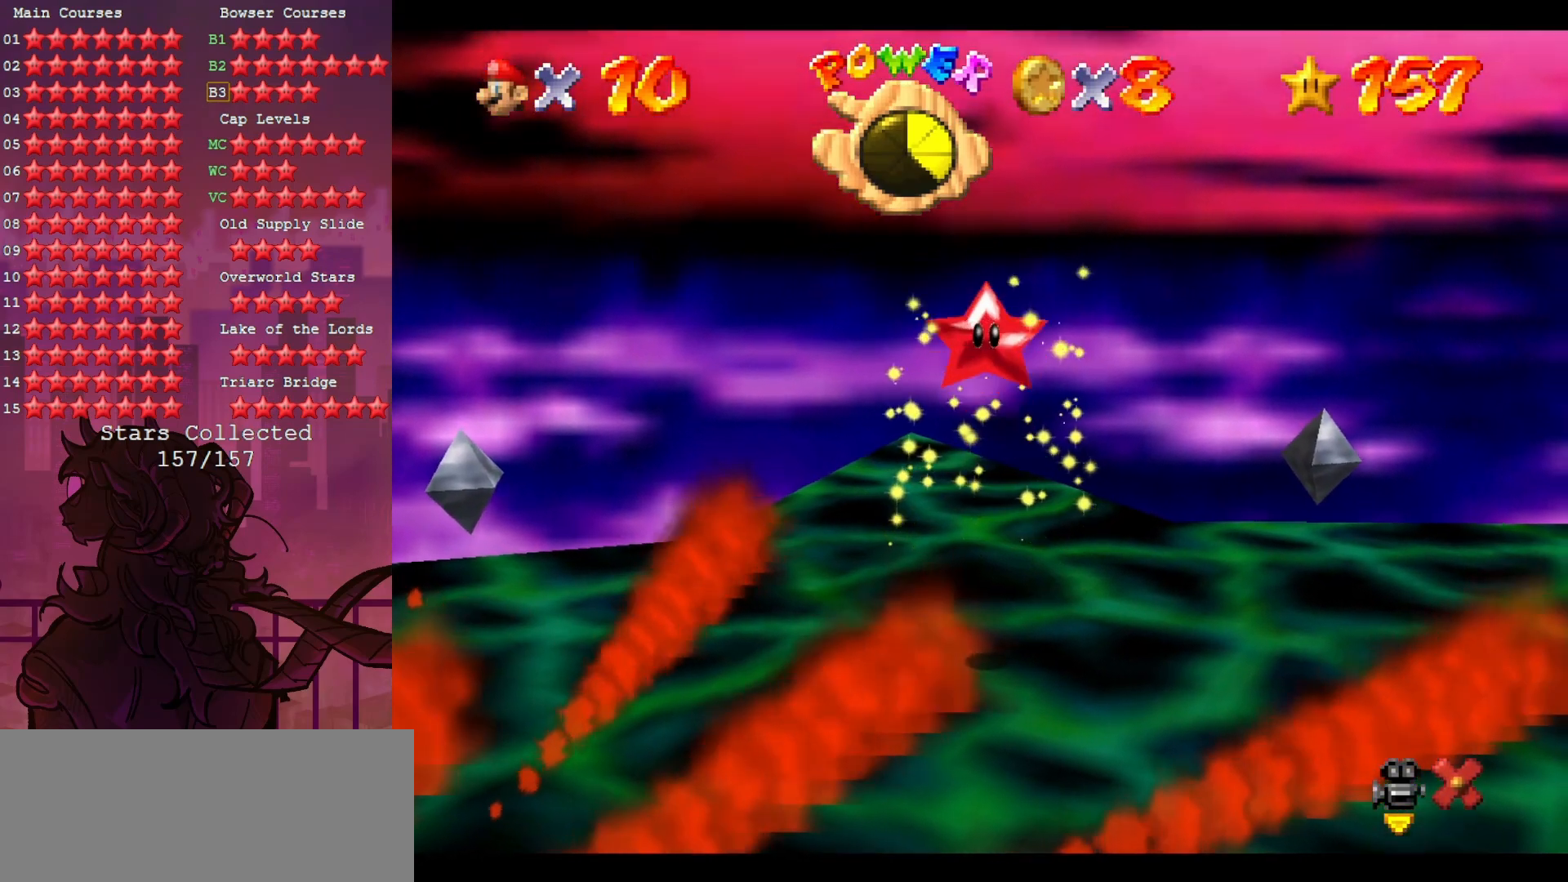
Gameplay with a controller (Nintendo layout); each line is a JSON object with the inputs held at the frame after it. "events" lists button and stick changes between this image and that frame as [ms after this image, input, new state], when the widget could be followed in between. Not read: A L3 R3.
{"buttons": [], "left_stick": "center", "events": []}
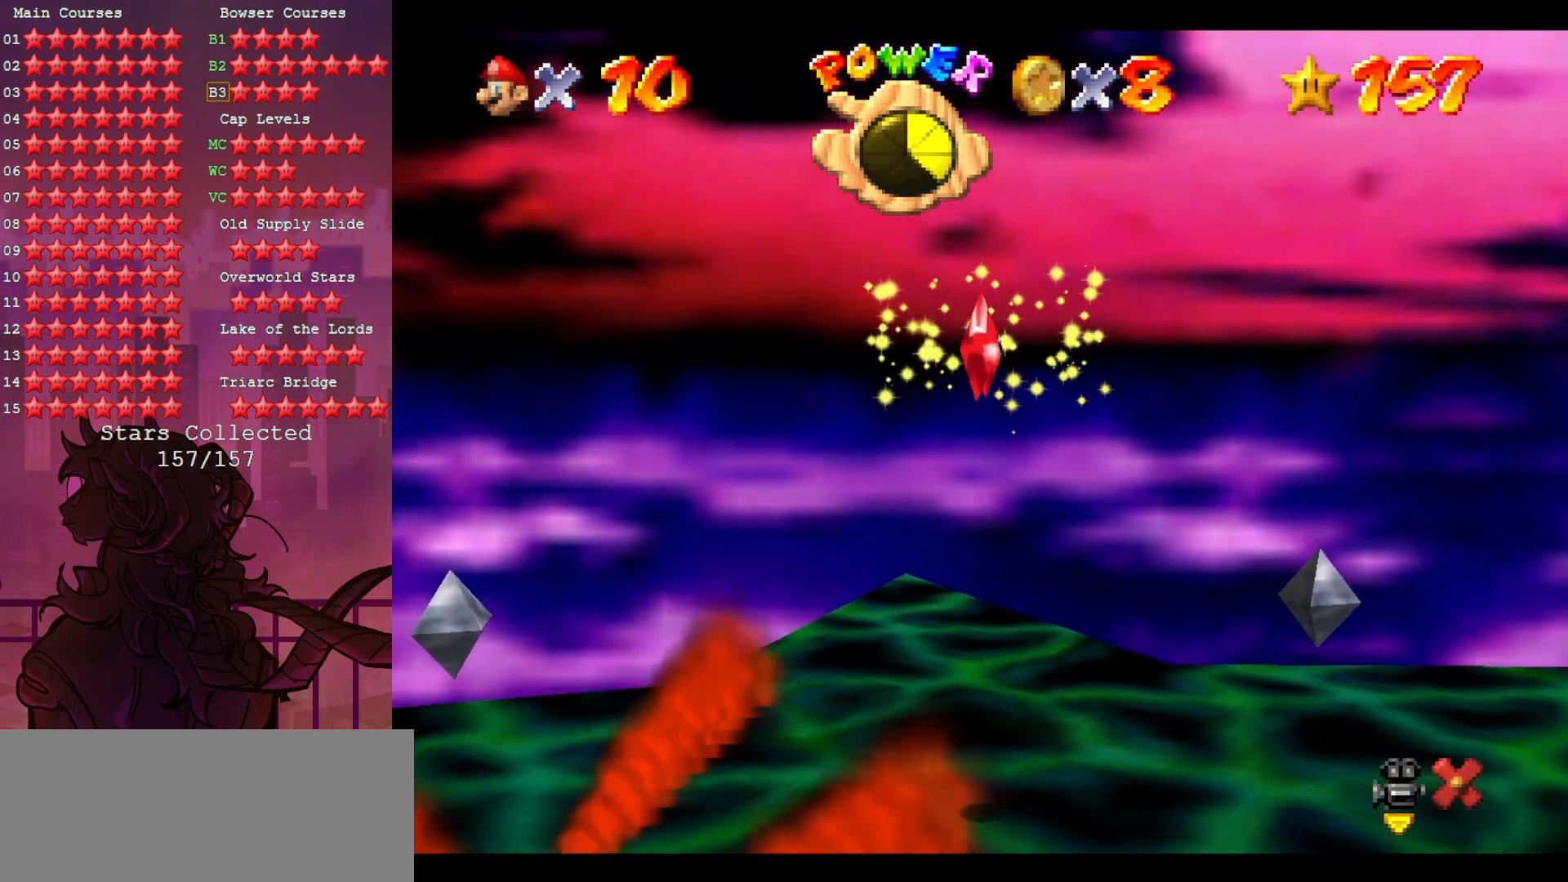
{"buttons": [], "left_stick": "center", "events": []}
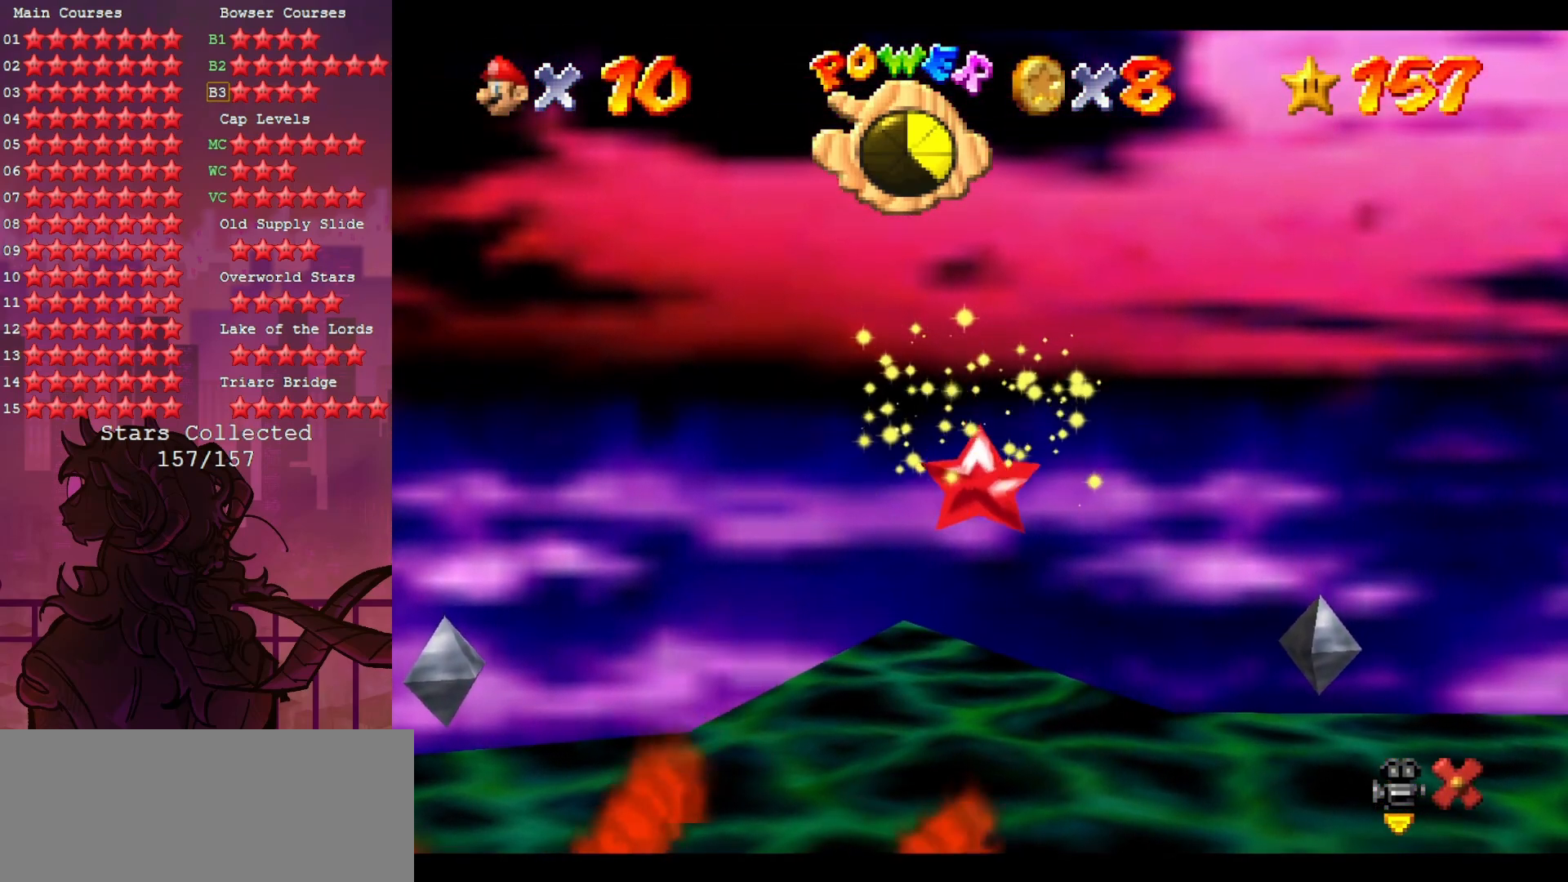
{"buttons": [], "left_stick": "center", "events": []}
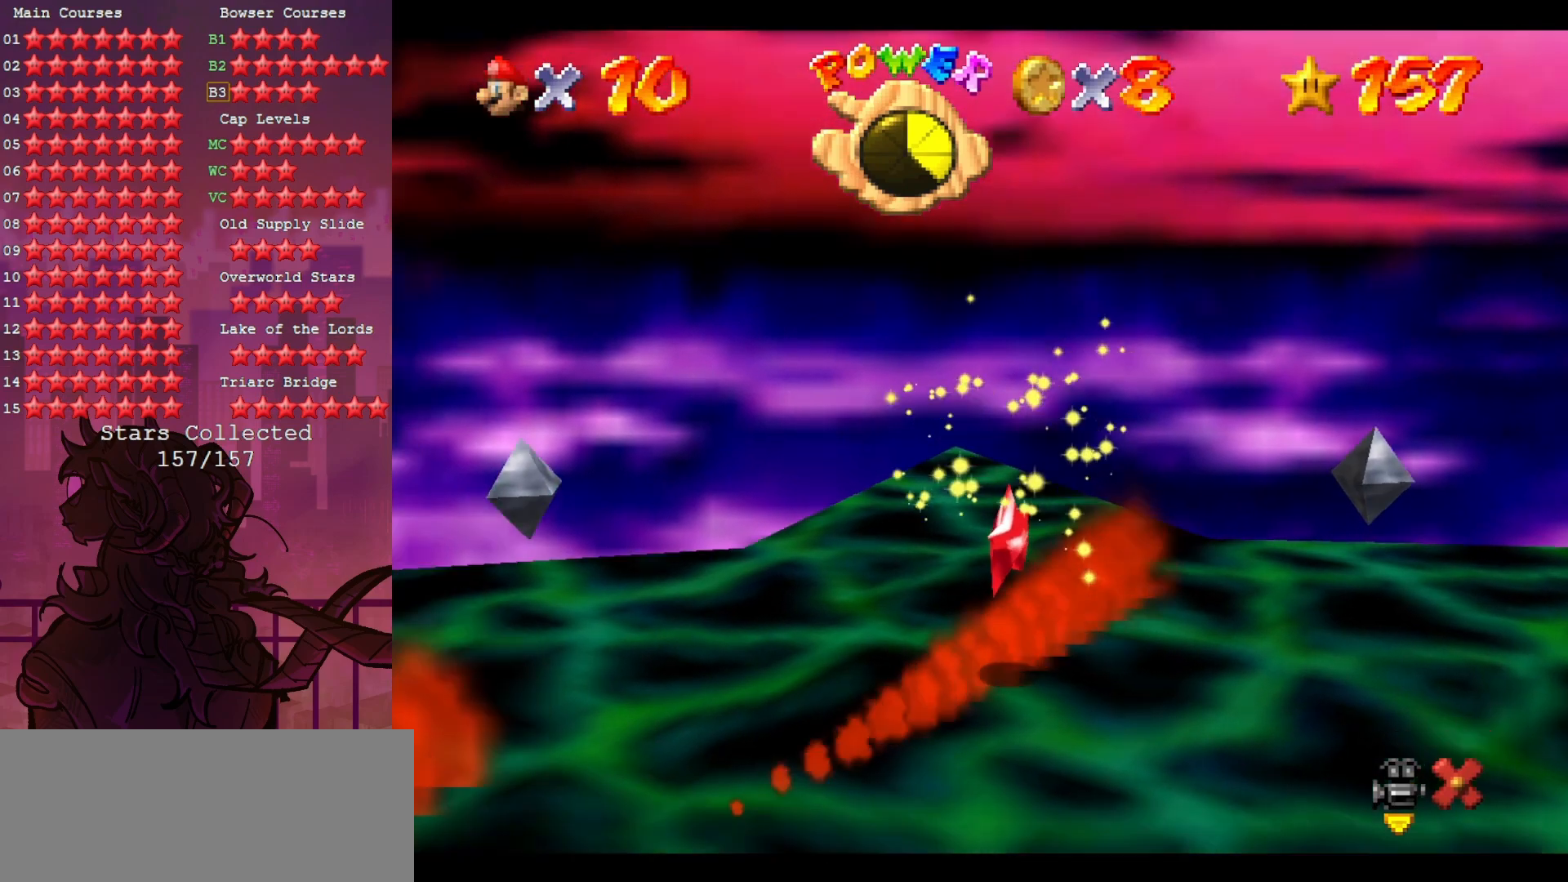
{"buttons": [], "left_stick": "up-right", "events": [[300, "left_stick", "up-right"]]}
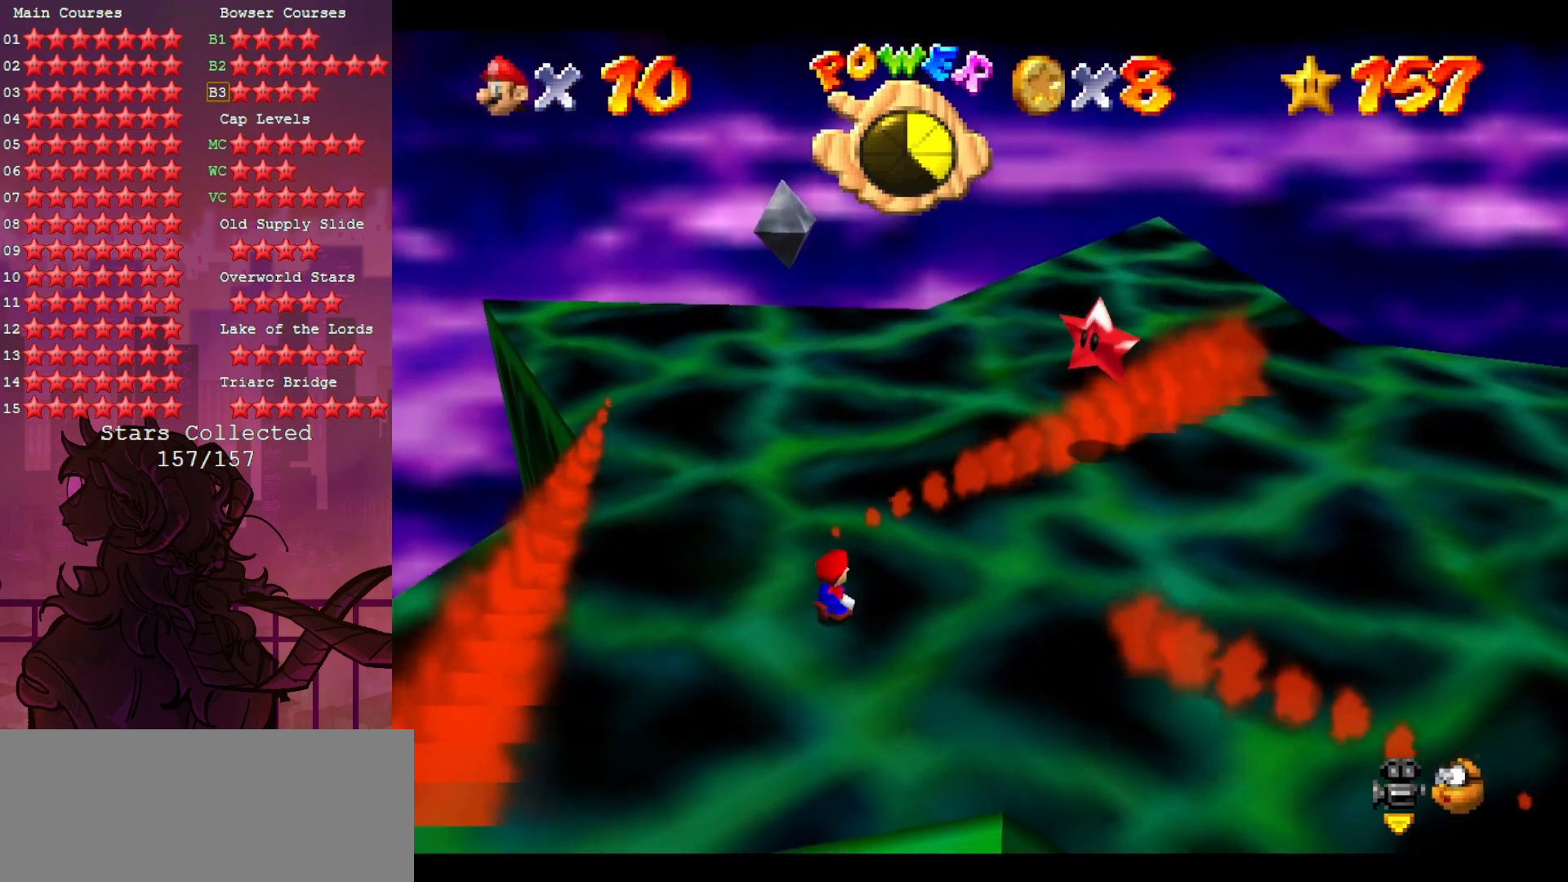
{"buttons": [], "left_stick": "up-right", "events": []}
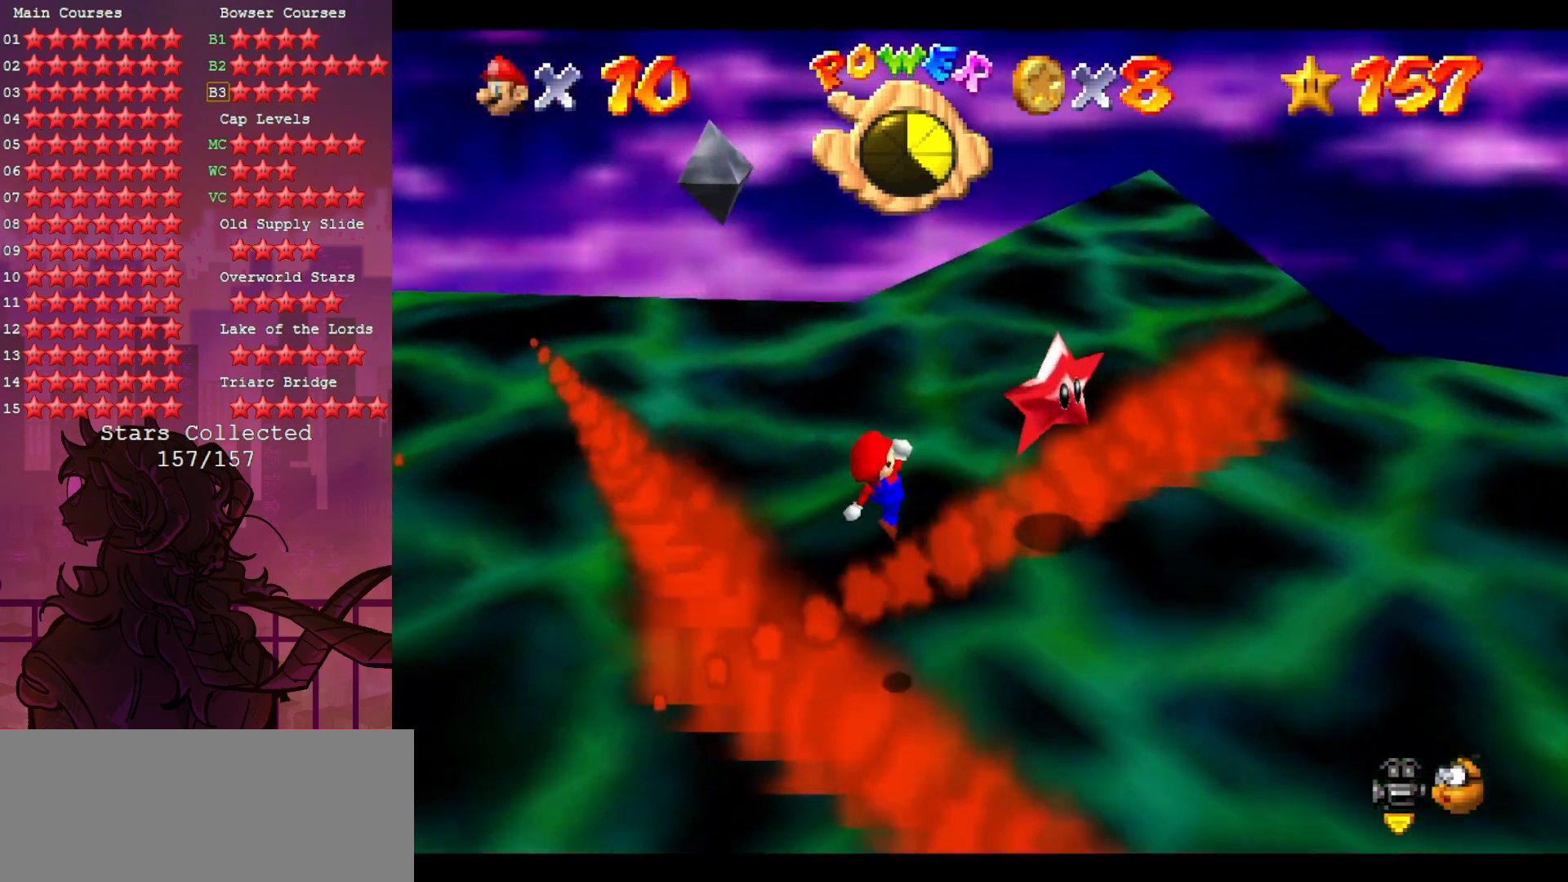
{"buttons": [], "left_stick": "center", "events": [[433, "left_stick", "center"]]}